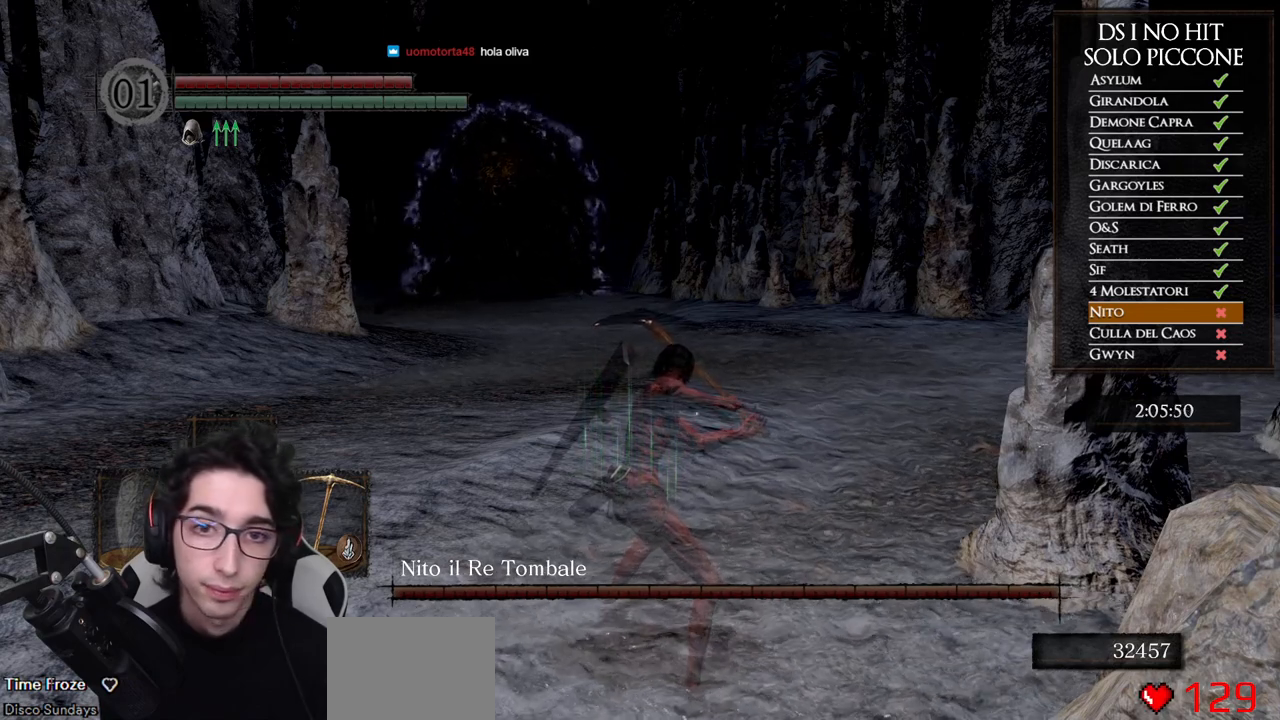
Gameplay with a controller (Xbox layout); each line is a JSON object with the inputs held at the frame after it. "events" lists button and stick changes between this image and that frame as [ms after this image, input, new state], when the widget could be followed in between.
{"buttons": ["L1"], "left_stick": "center", "right_stick": "center", "events": []}
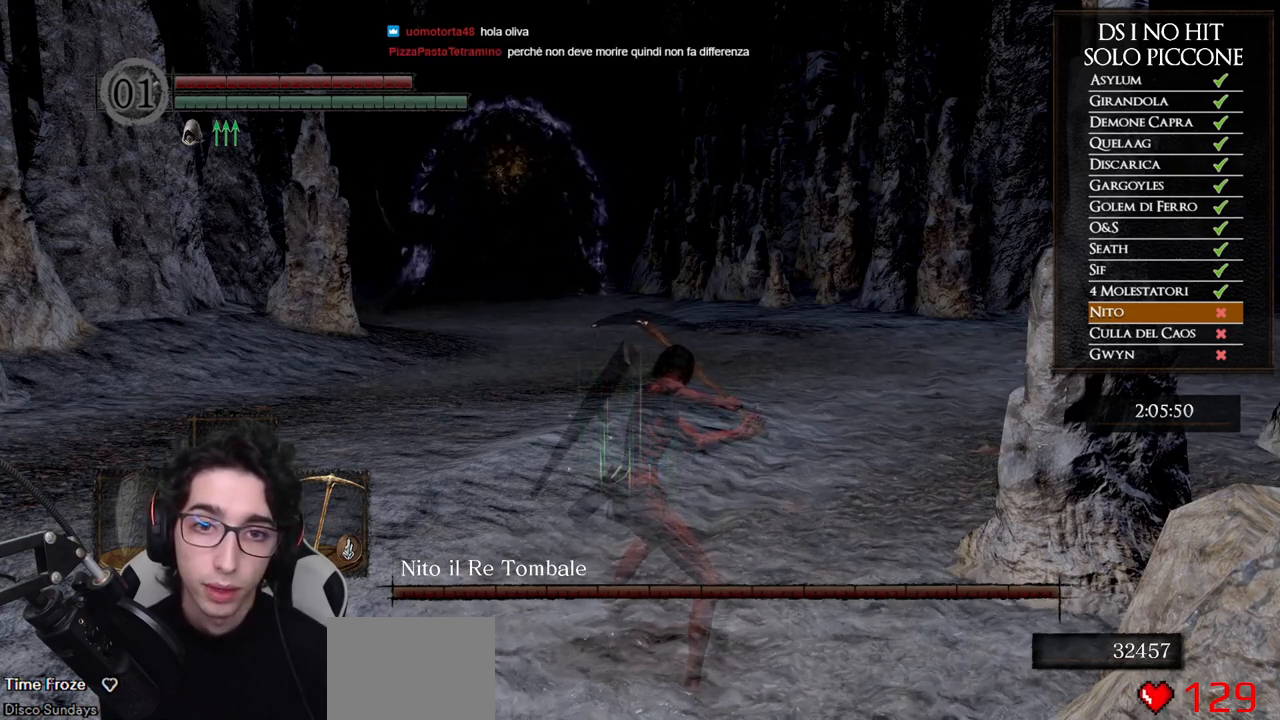
{"buttons": ["L1"], "left_stick": "center", "right_stick": "center", "events": []}
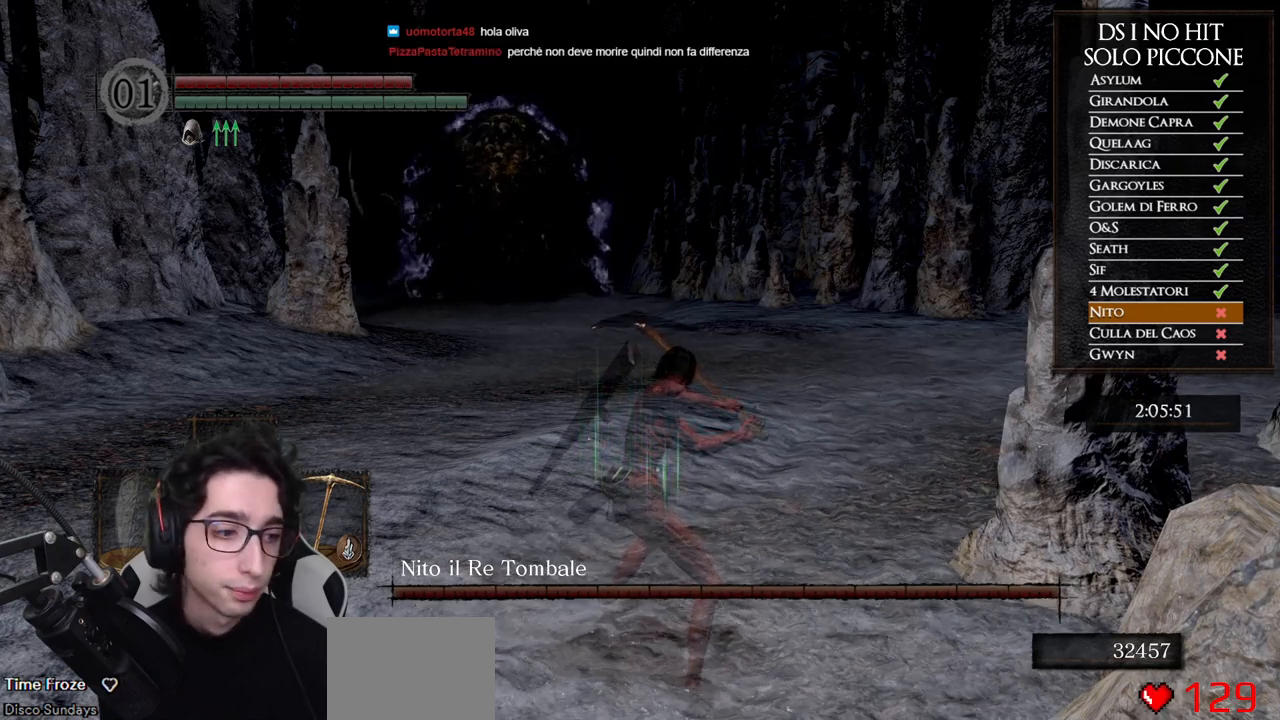
{"buttons": ["L1"], "left_stick": "center", "right_stick": "center", "events": []}
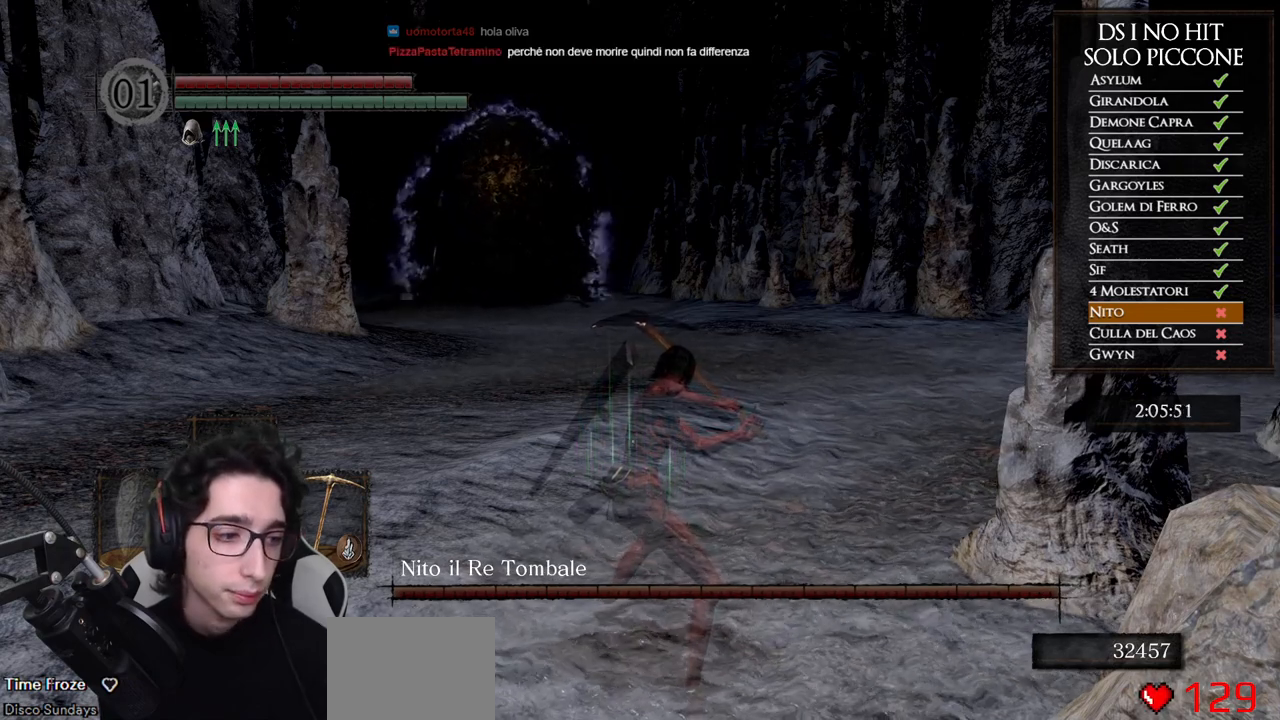
{"buttons": ["L1"], "left_stick": "center", "right_stick": "center", "events": []}
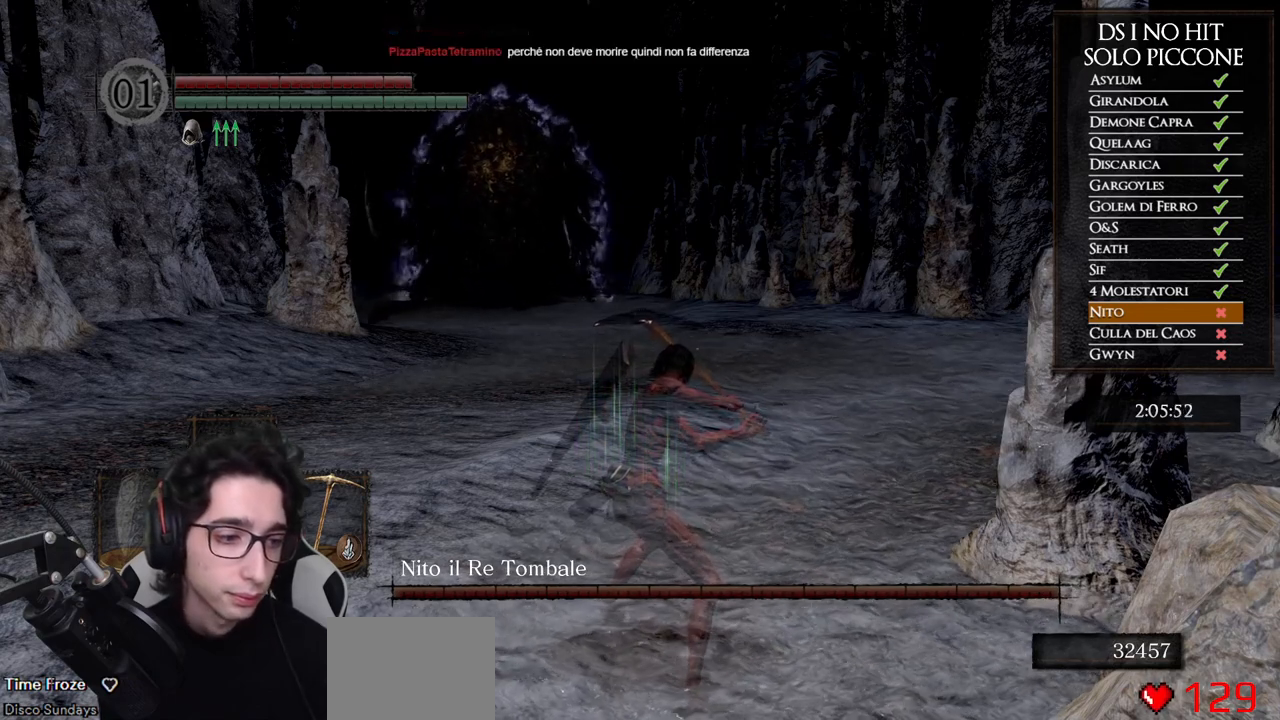
{"buttons": ["L1"], "left_stick": "center", "right_stick": "center", "events": []}
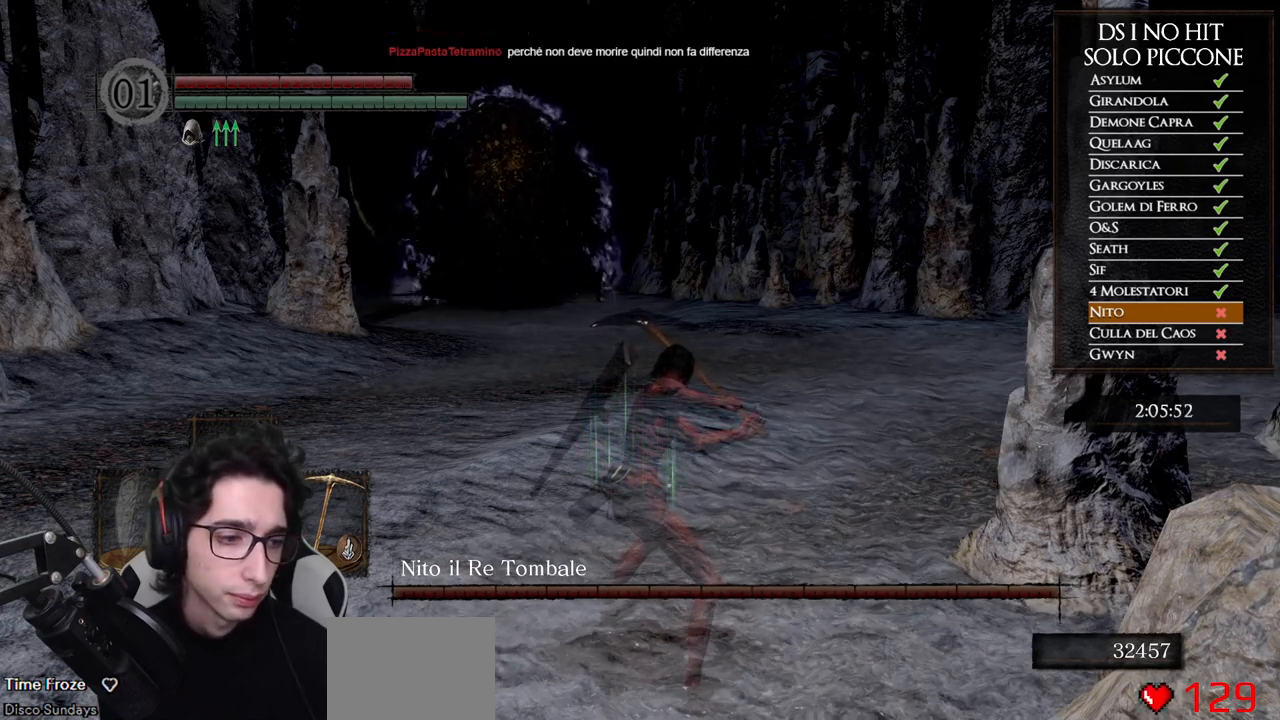
{"buttons": ["L1"], "left_stick": "center", "right_stick": "center", "events": []}
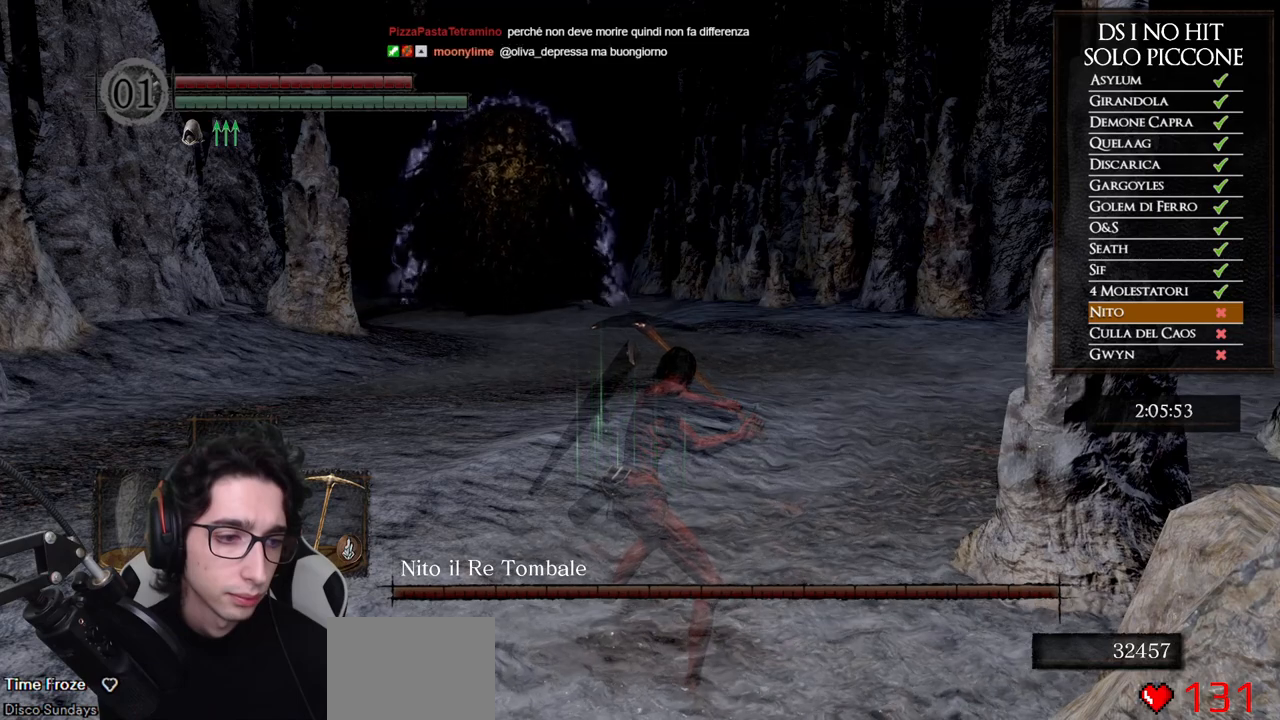
{"buttons": ["L1"], "left_stick": "center", "right_stick": "center", "events": []}
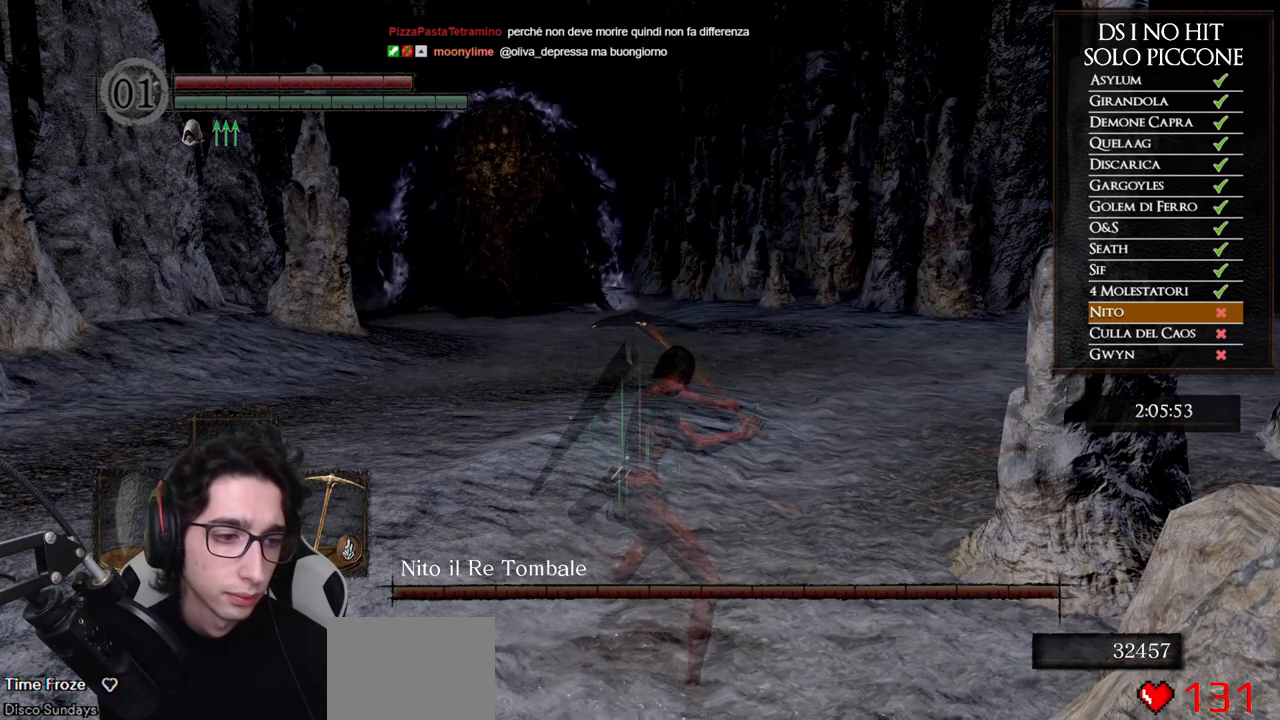
{"buttons": ["L1"], "left_stick": "center", "right_stick": "center", "events": []}
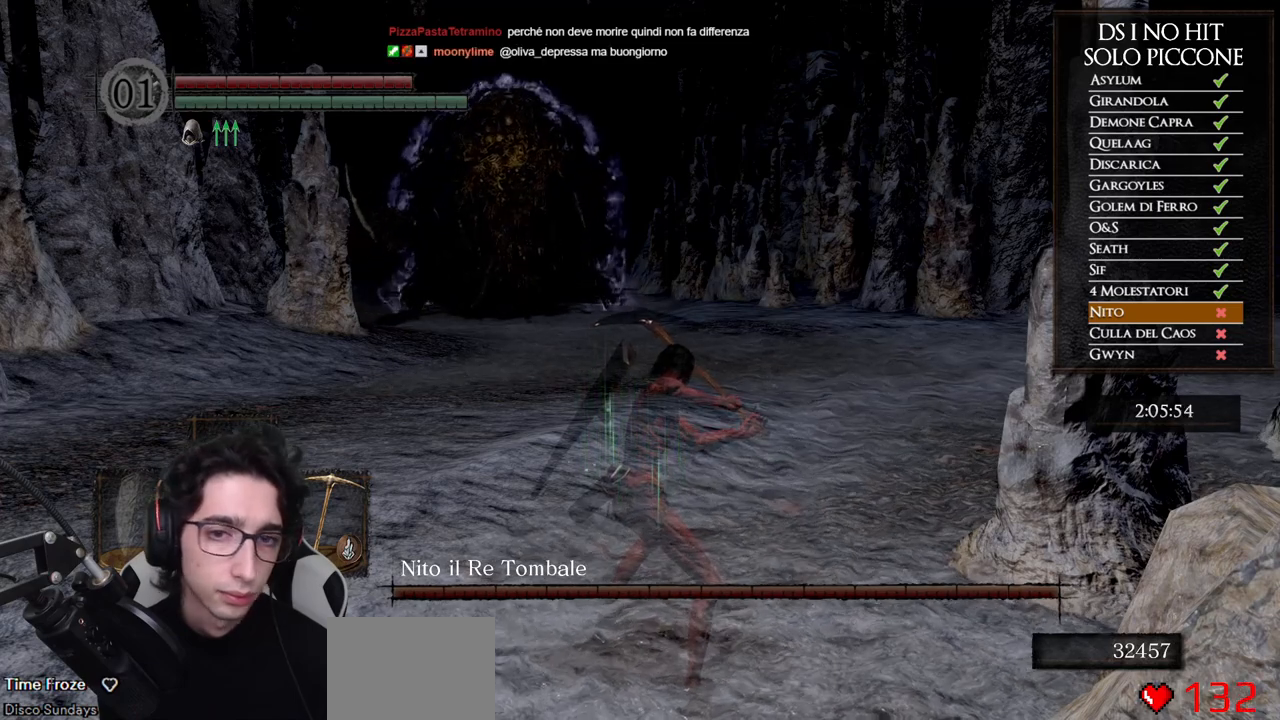
{"buttons": ["L1"], "left_stick": "center", "right_stick": "center", "events": []}
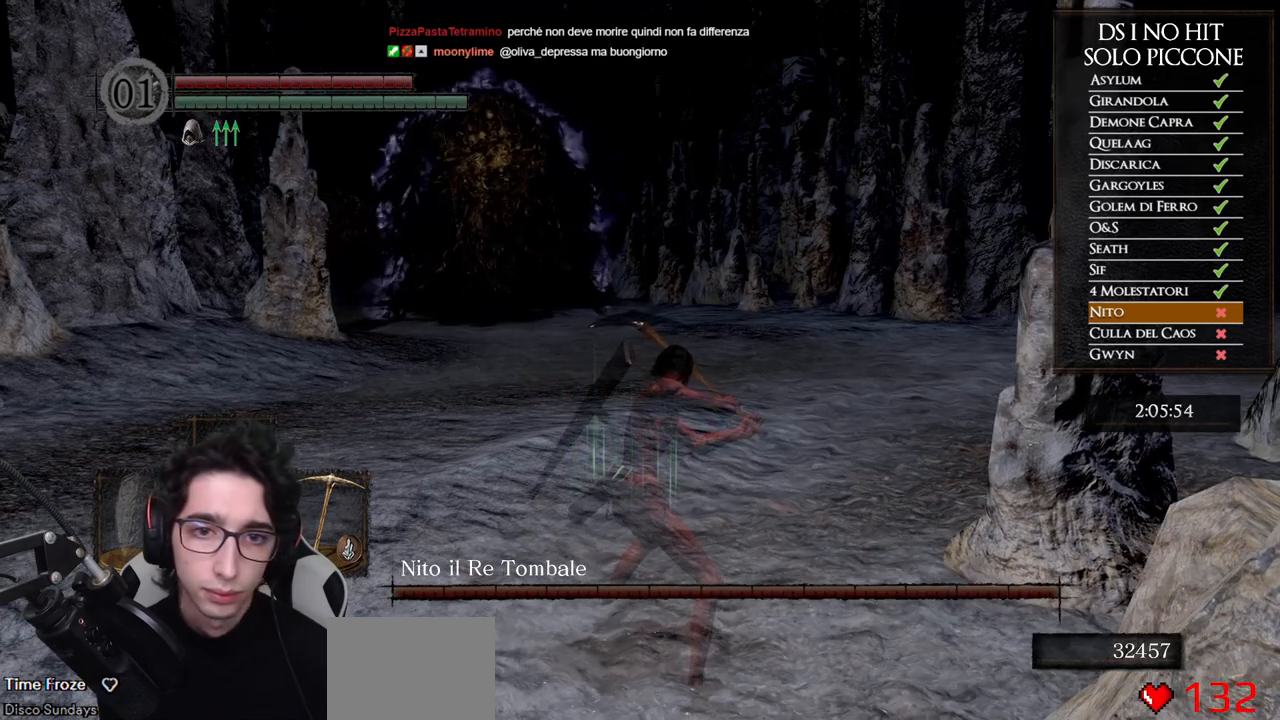
{"buttons": ["L1"], "left_stick": "center", "right_stick": "center", "events": [[50, "right_stick", "up-right"], [167, "right_stick", "center"], [300, "right_stick", "up-right"], [500, "right_stick", "center"]]}
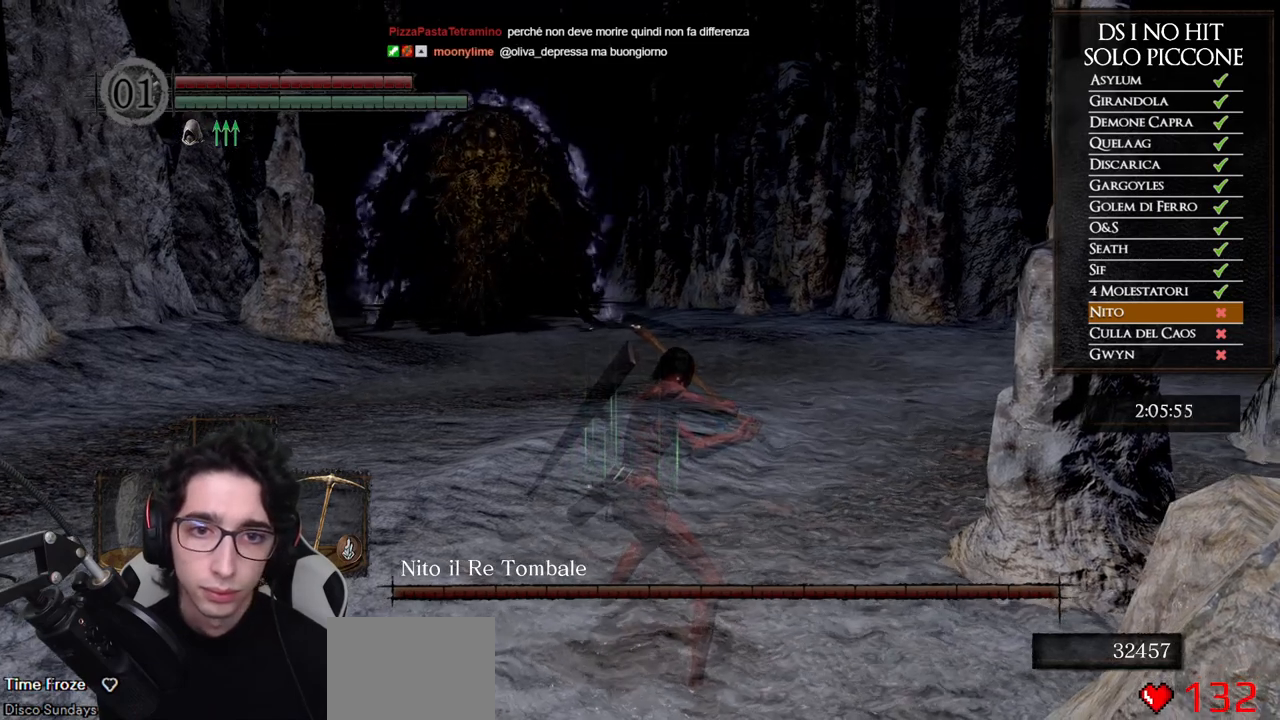
{"buttons": ["L1"], "left_stick": "center", "right_stick": "center", "events": []}
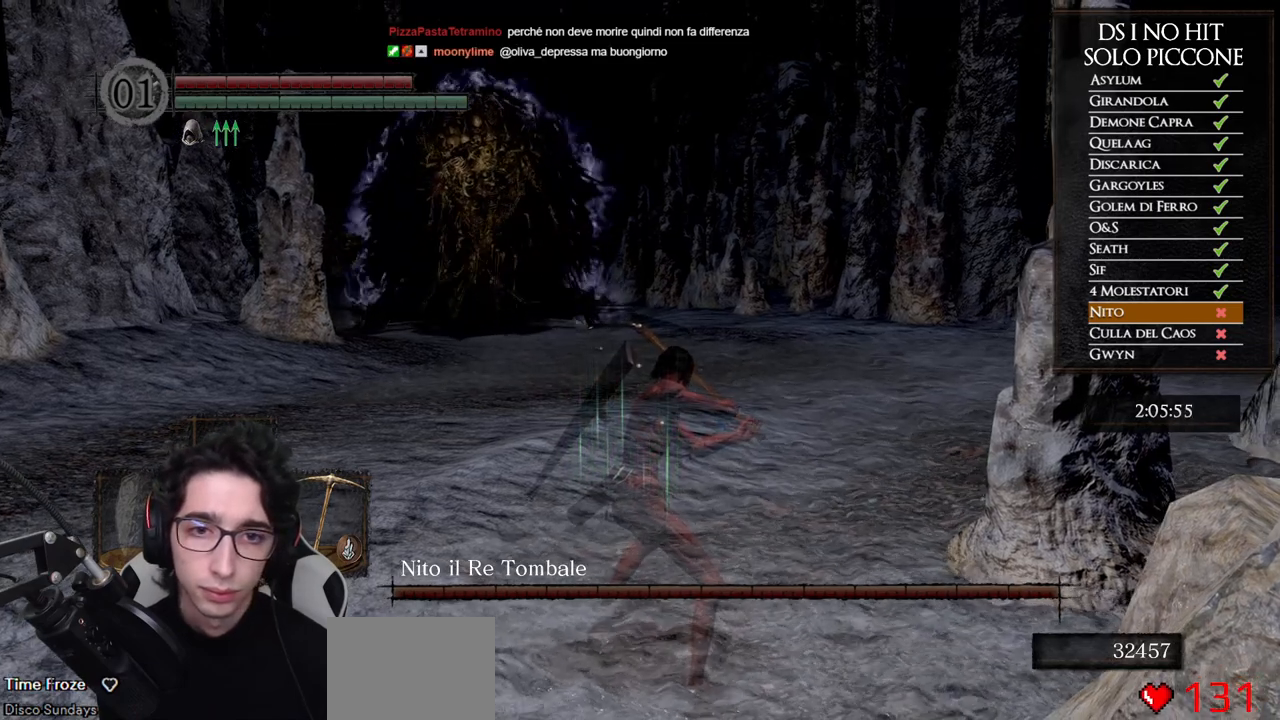
{"buttons": ["L1"], "left_stick": "center", "right_stick": "center", "events": []}
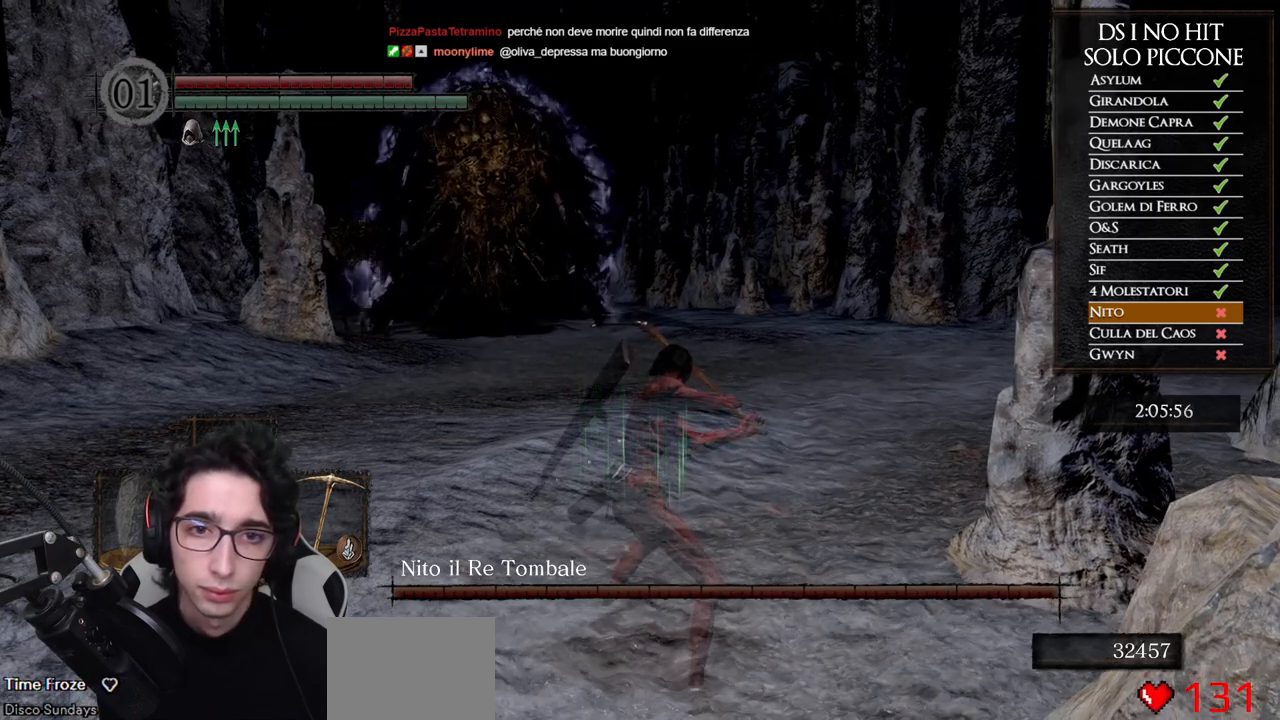
{"buttons": ["L1"], "left_stick": "center", "right_stick": "center", "events": []}
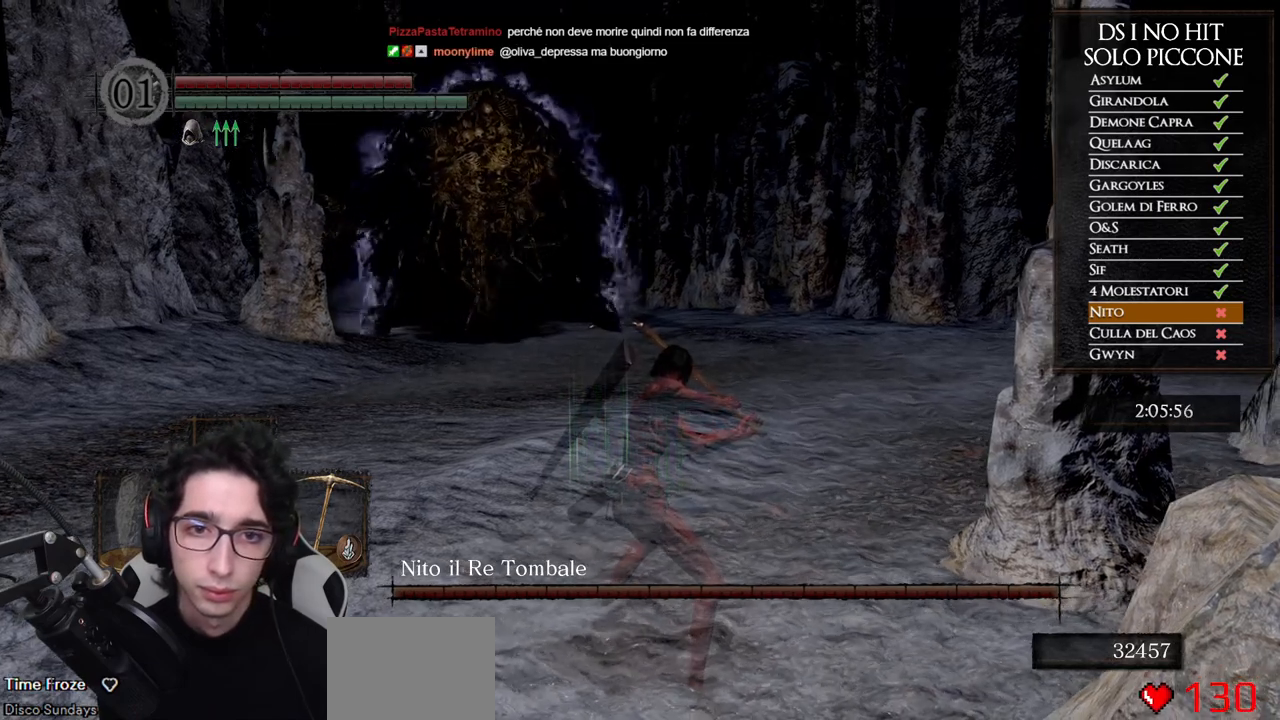
{"buttons": ["L1"], "left_stick": "center", "right_stick": "center", "events": []}
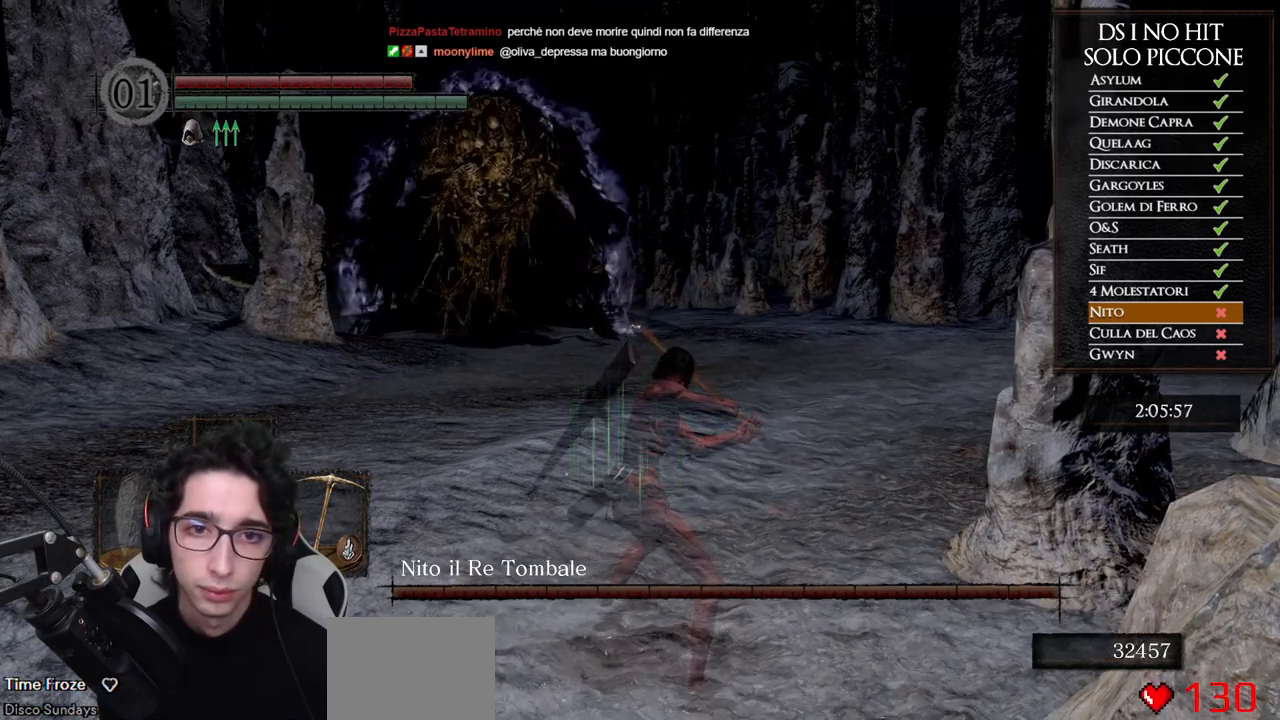
{"buttons": ["L1"], "left_stick": "center", "right_stick": "center", "events": []}
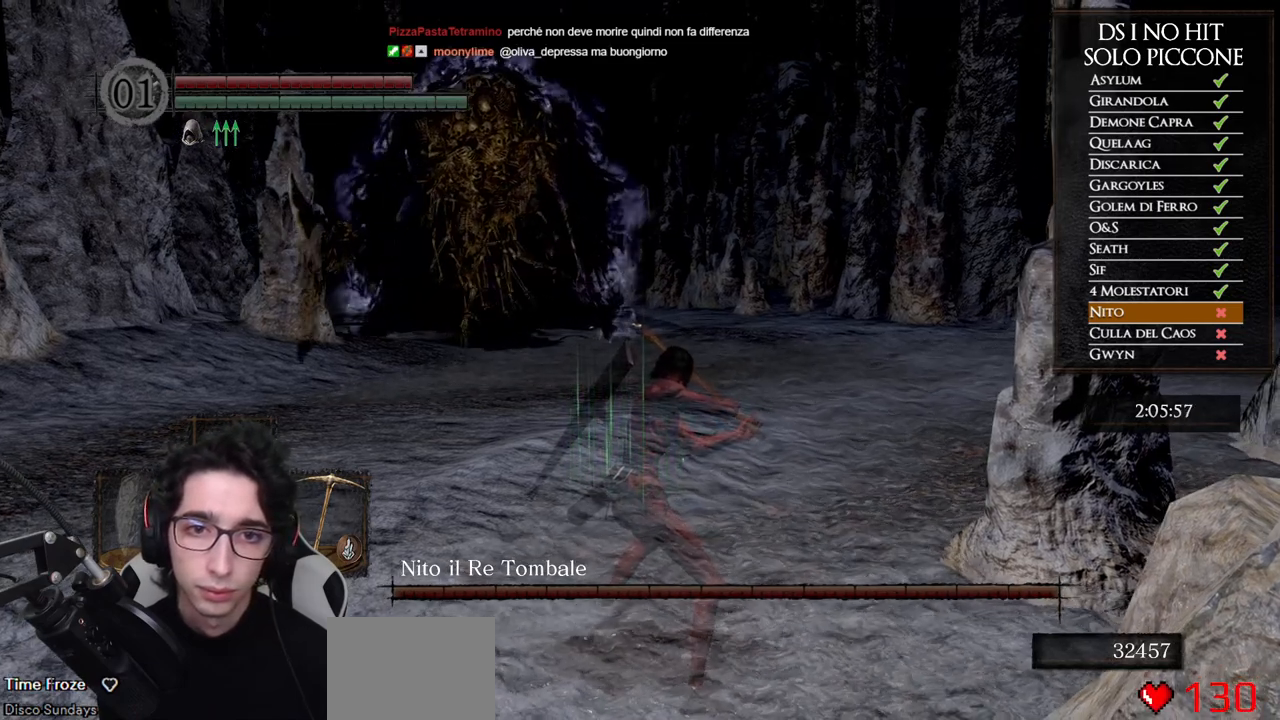
{"buttons": ["L1"], "left_stick": "center", "right_stick": "center", "events": []}
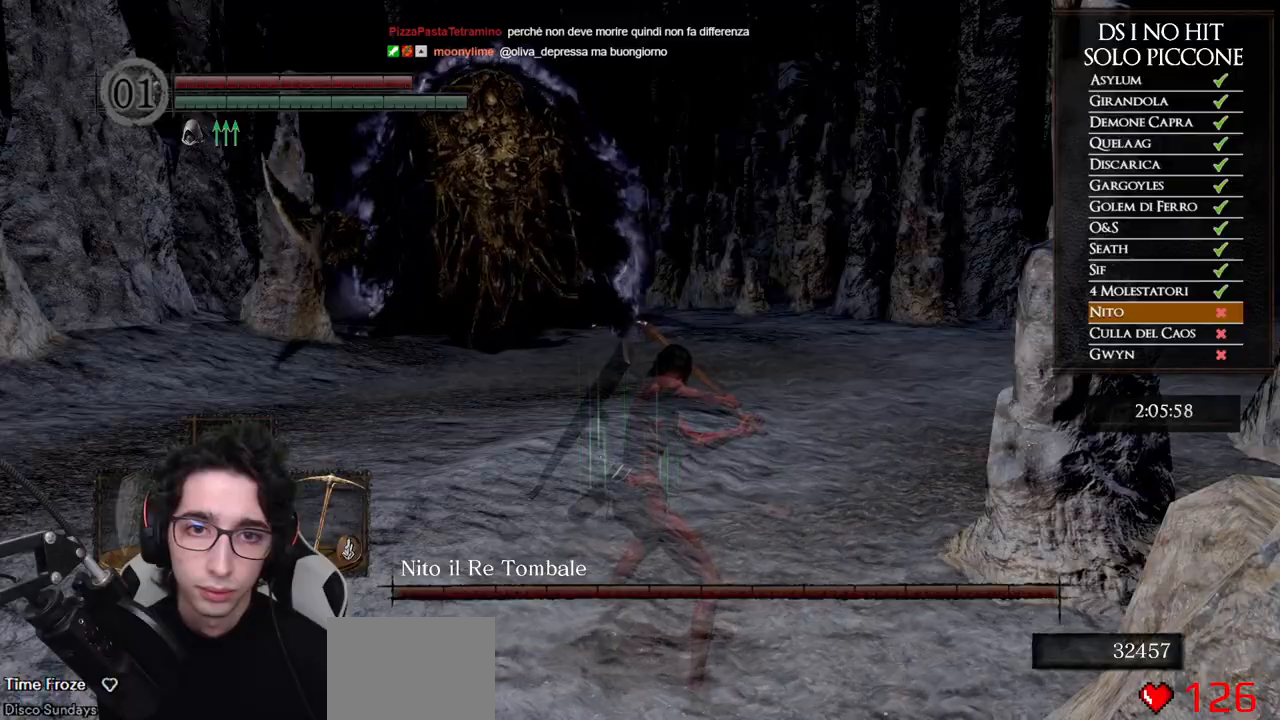
{"buttons": ["L1"], "left_stick": "center", "right_stick": "center", "events": []}
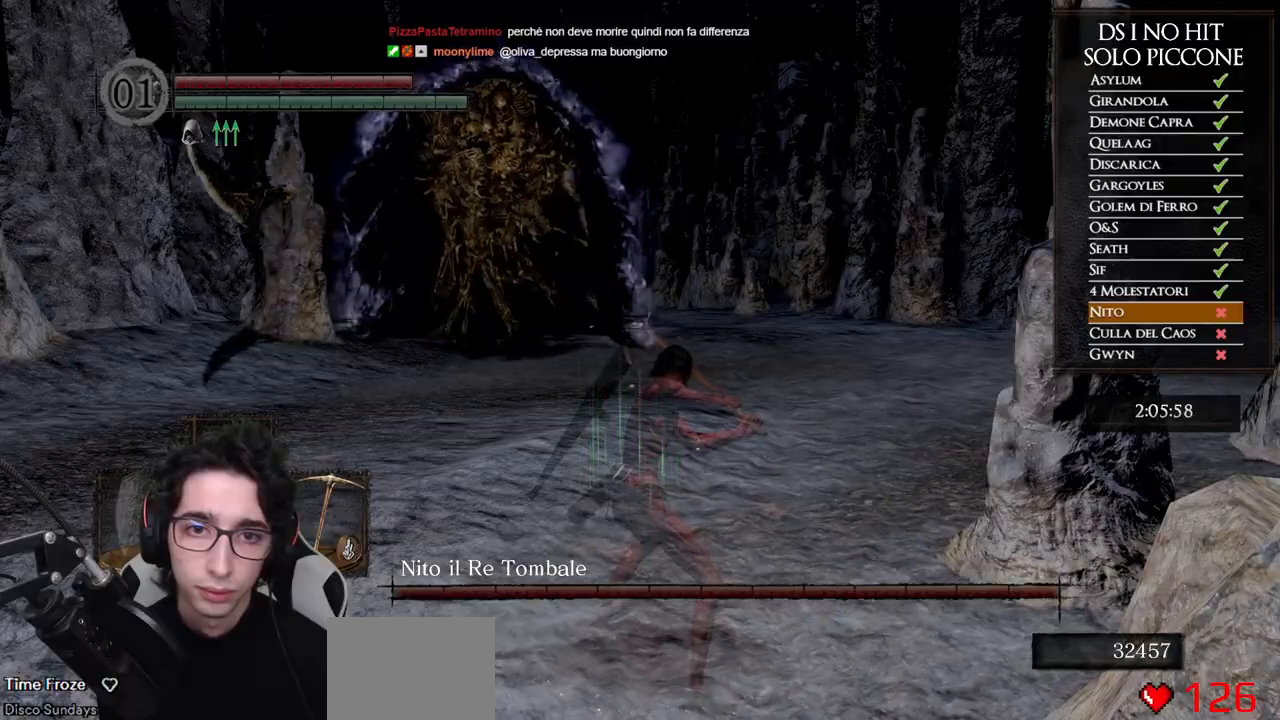
{"buttons": ["B"], "left_stick": "up", "right_stick": "center", "events": [[117, "L1", "up"], [183, "left_stick", "up"], [383, "B", "down"]]}
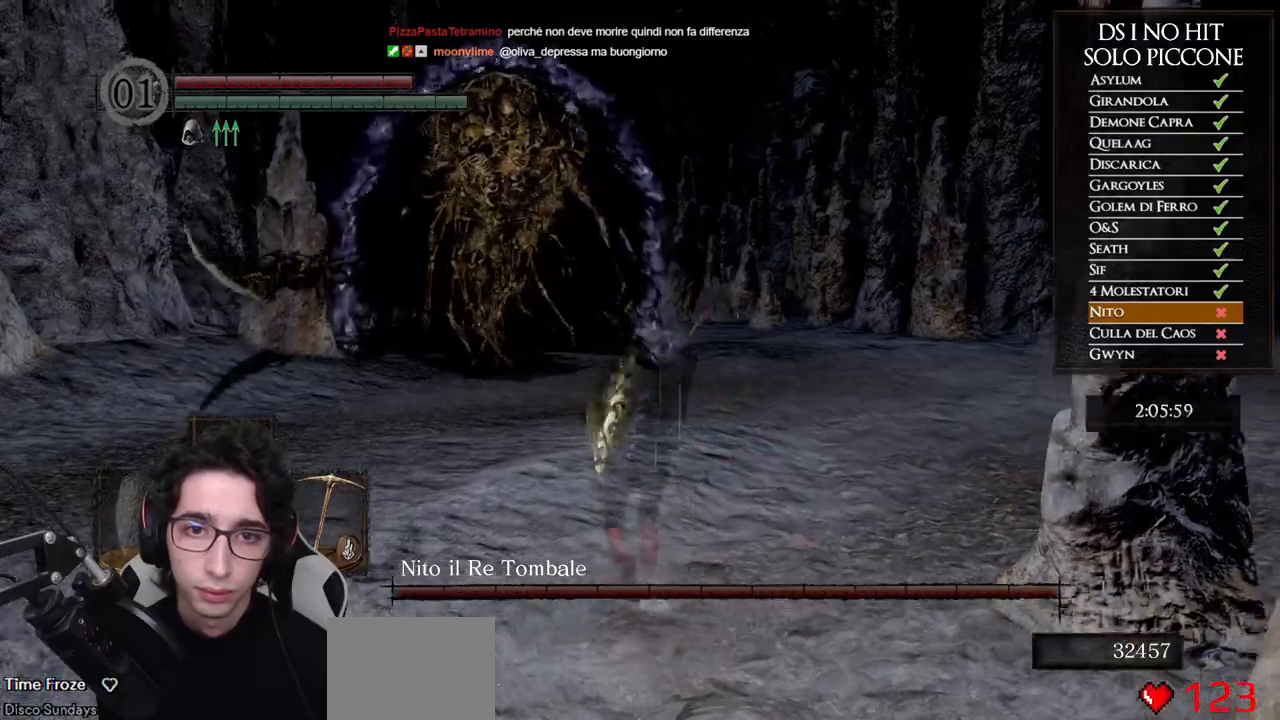
{"buttons": ["B"], "left_stick": "up", "right_stick": "center", "events": []}
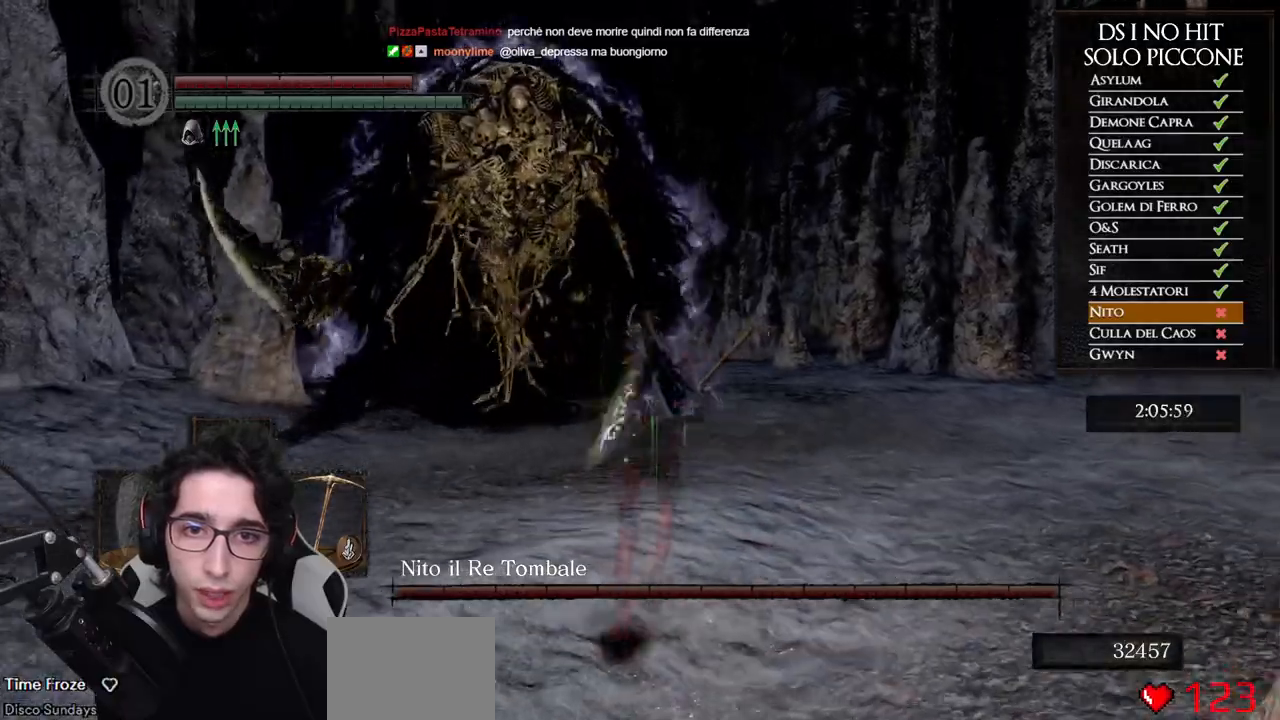
{"buttons": ["B"], "left_stick": "up", "right_stick": "center", "events": []}
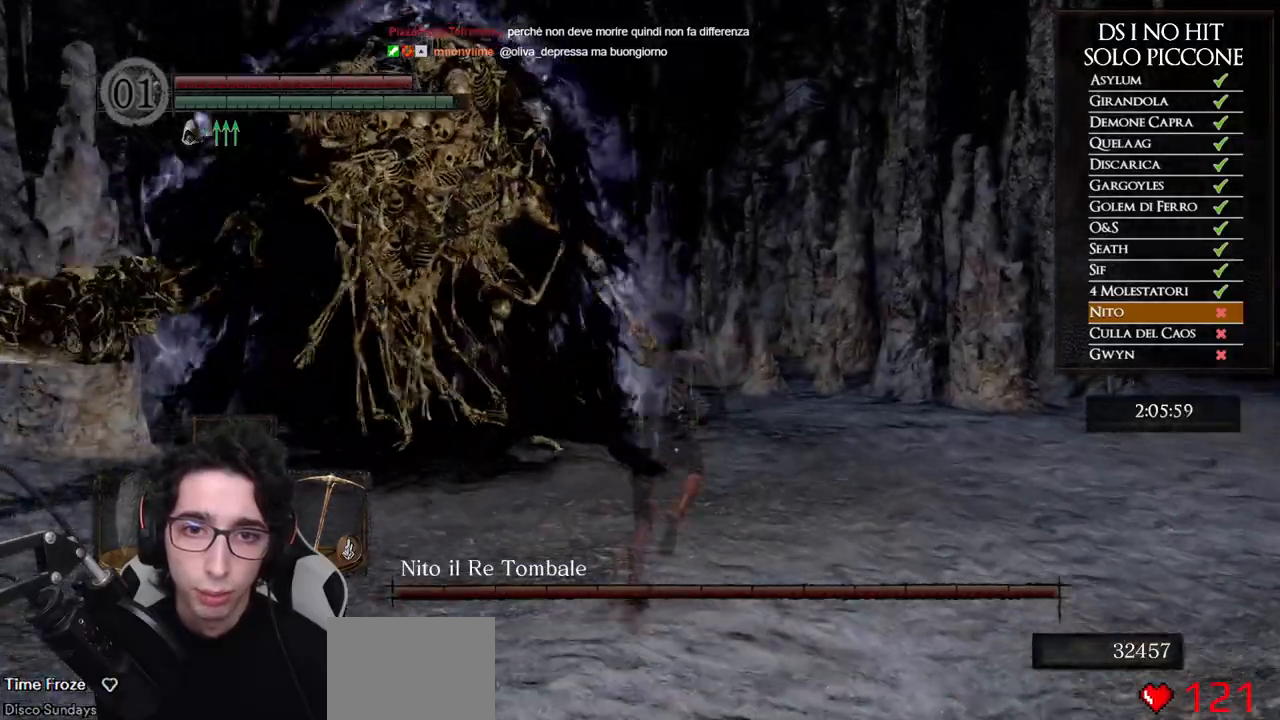
{"buttons": ["B"], "left_stick": "up", "right_stick": "center", "events": []}
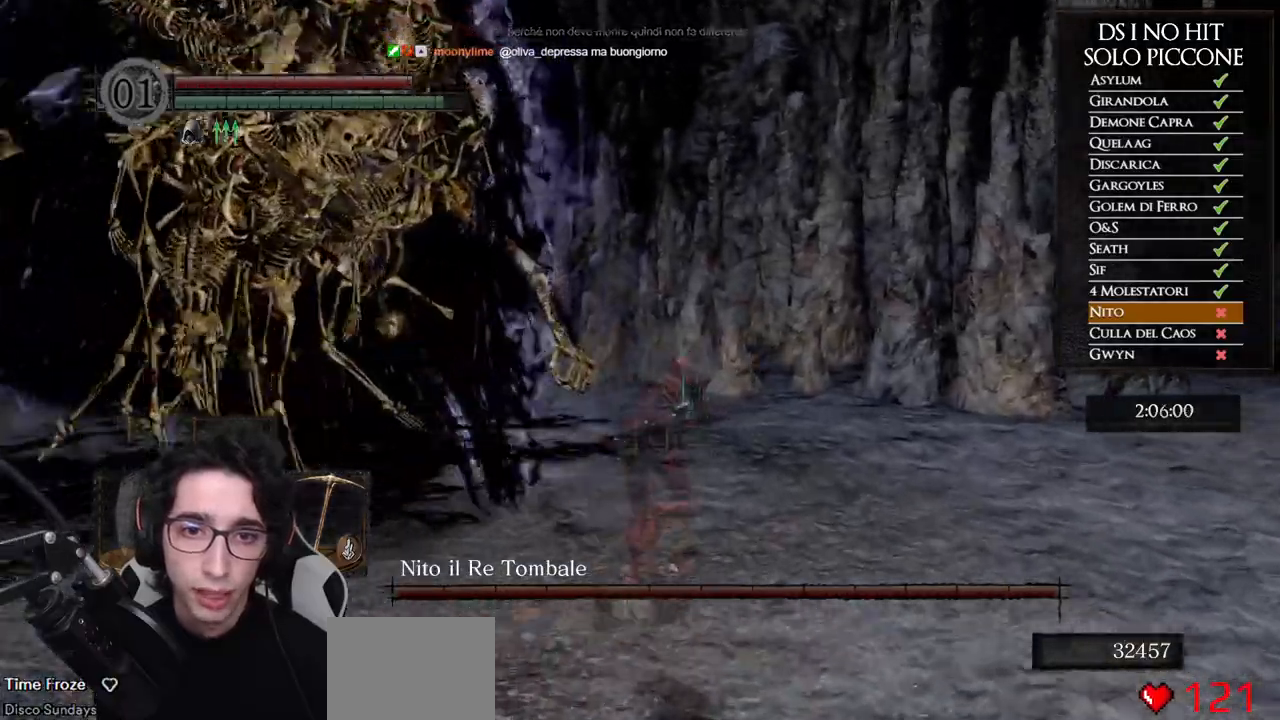
{"buttons": ["B"], "left_stick": "up", "right_stick": "center", "events": []}
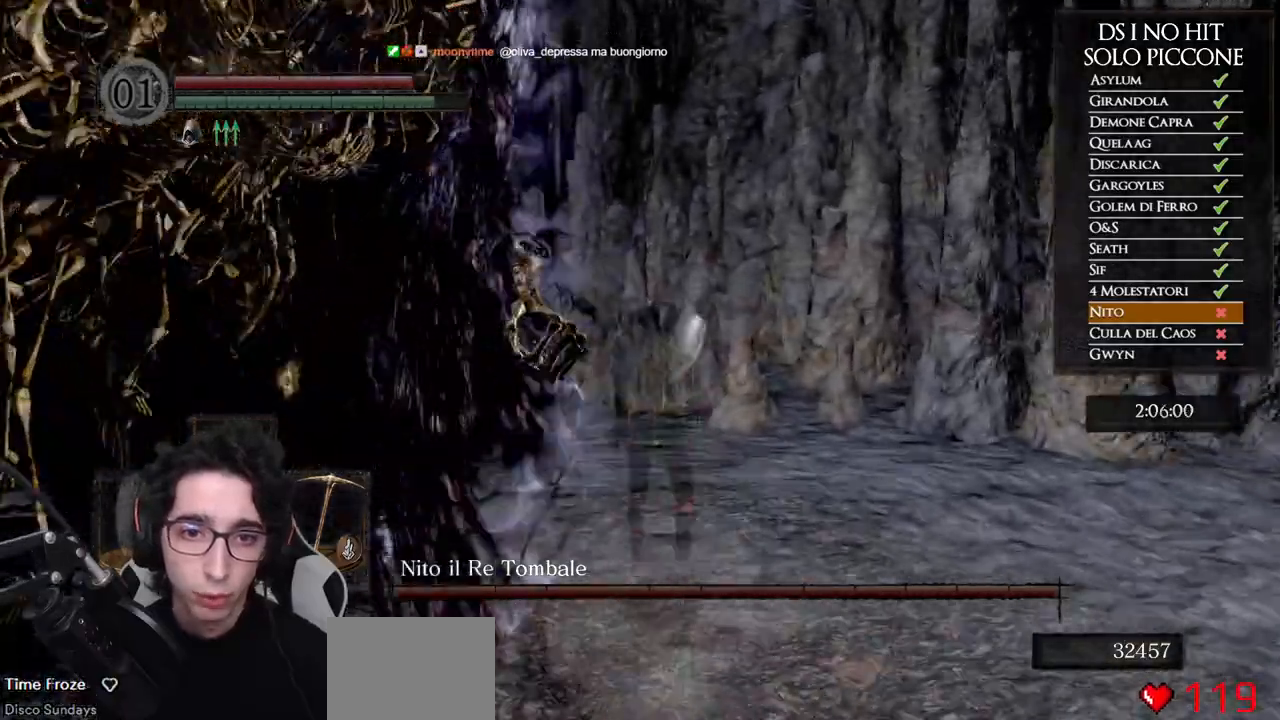
{"buttons": [], "left_stick": "left", "right_stick": "center", "events": [[267, "B", "up"], [333, "left_stick", "up-left"], [417, "B", "down"], [450, "left_stick", "left"], [467, "B", "up"]]}
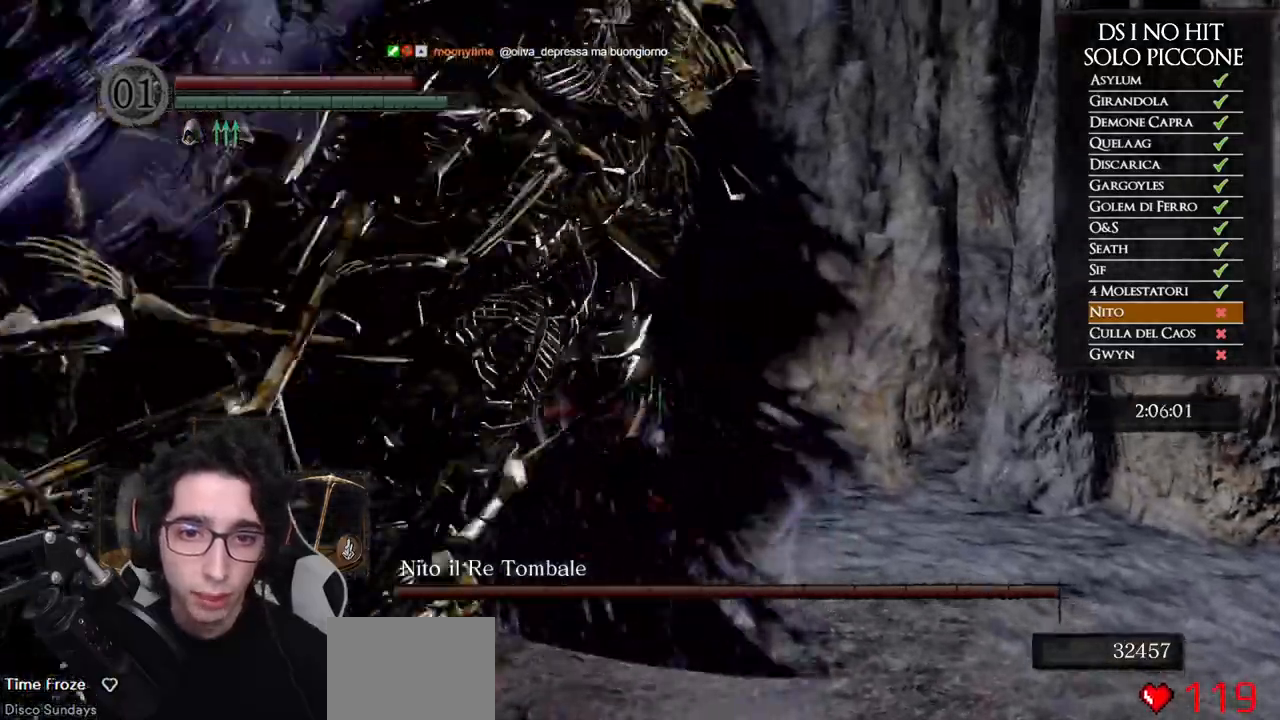
{"buttons": [], "left_stick": "down-left", "right_stick": "left", "events": [[67, "B", "down"], [133, "B", "up"], [283, "left_stick", "down-left"], [283, "right_stick", "left"]]}
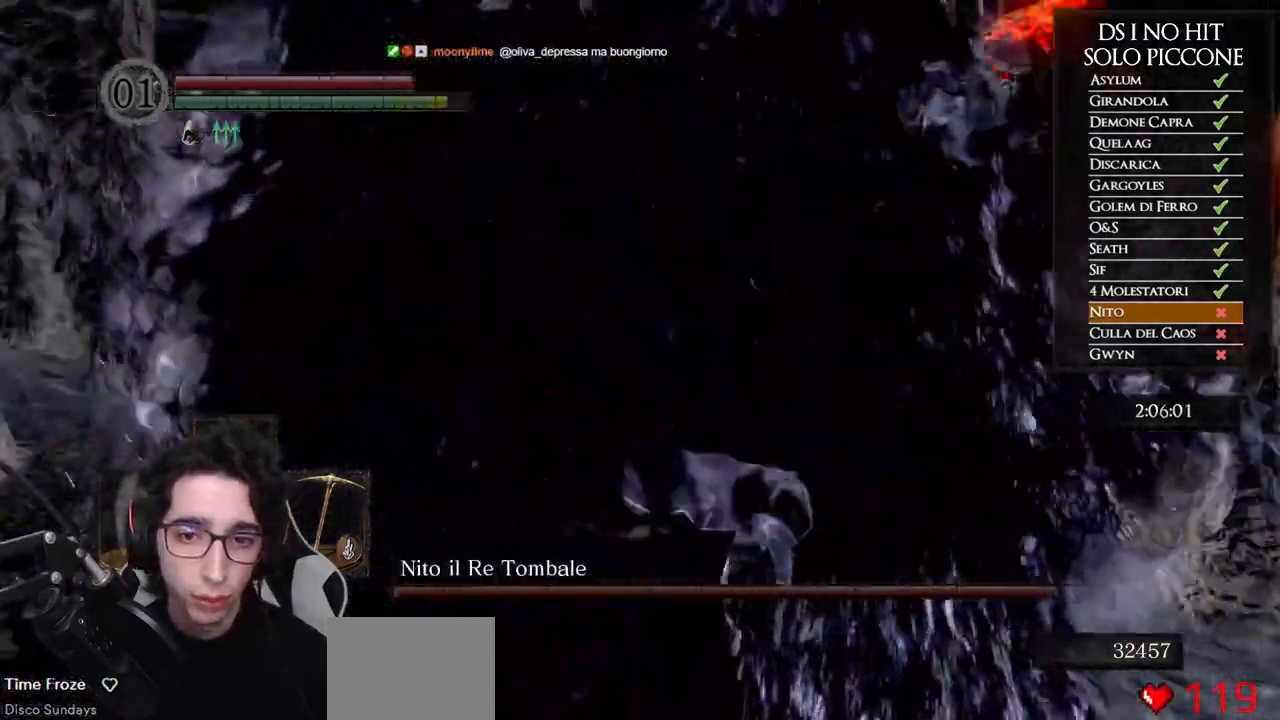
{"buttons": [], "left_stick": "up", "right_stick": "left", "events": [[200, "left_stick", "left"], [367, "left_stick", "up-left"], [483, "left_stick", "up"]]}
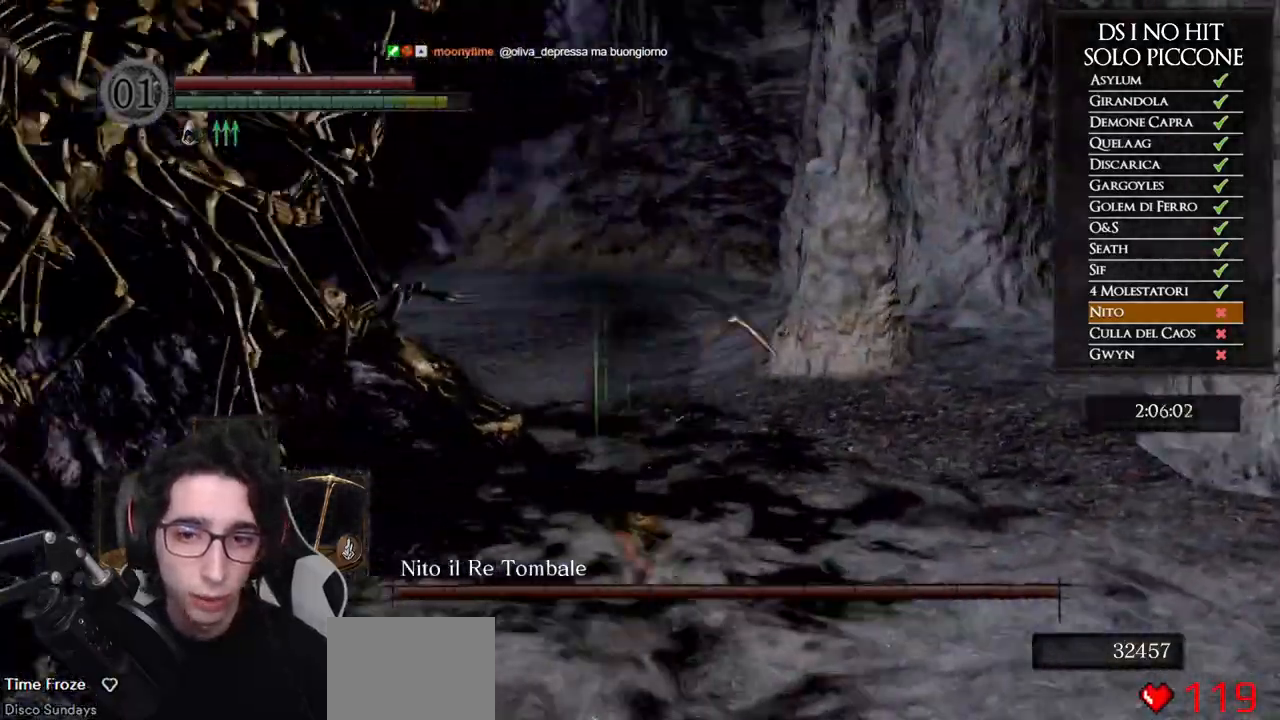
{"buttons": [], "left_stick": "up", "right_stick": "left", "events": [[150, "R1", "down"], [283, "R1", "up"], [317, "right_stick", "center"], [333, "R1", "down"], [417, "right_stick", "left"], [433, "R1", "up"]]}
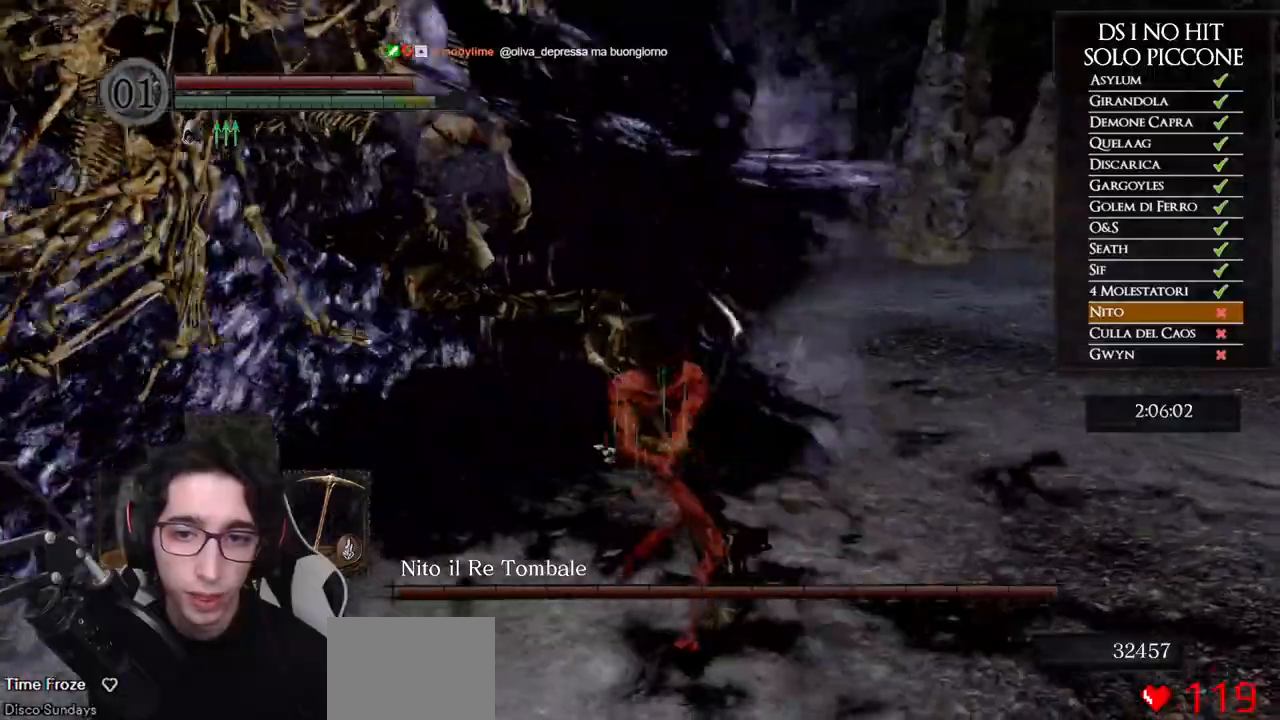
{"buttons": ["R1"], "left_stick": "up", "right_stick": "left", "events": [[17, "R1", "down"], [117, "R1", "up"], [167, "R1", "down"], [283, "R1", "up"], [333, "R1", "down"], [433, "R1", "up"], [500, "R1", "down"]]}
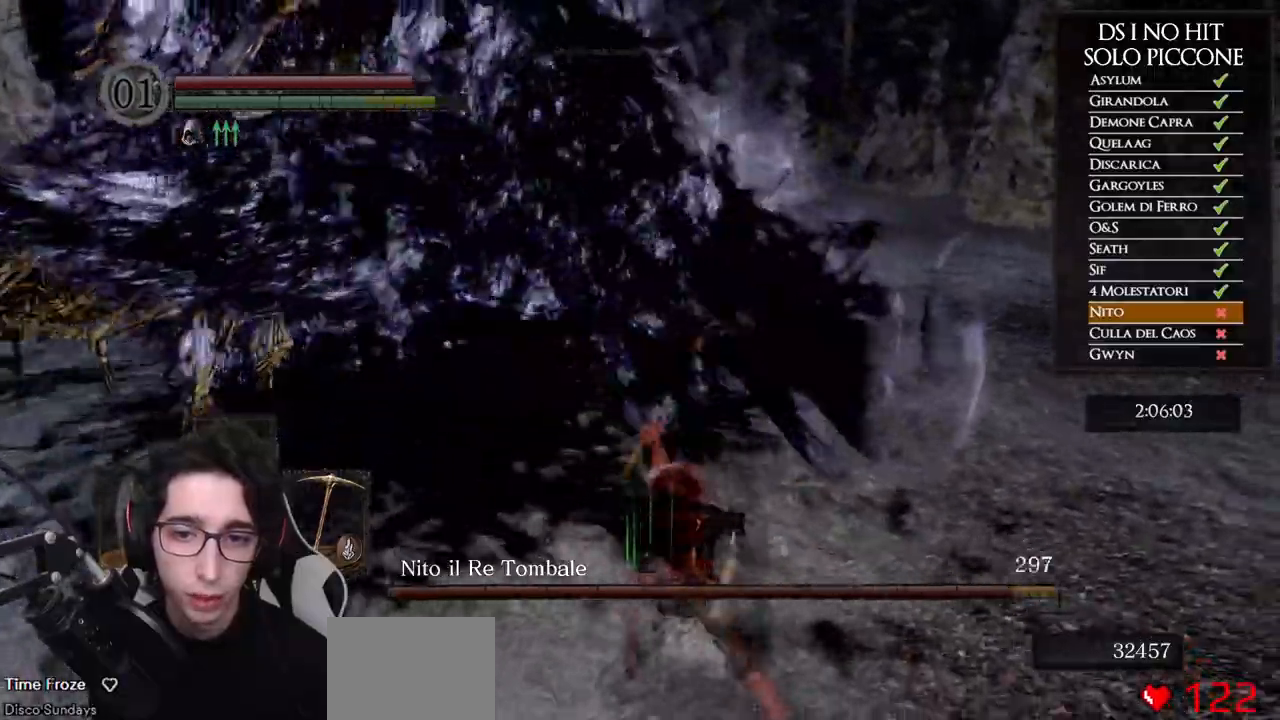
{"buttons": ["R1"], "left_stick": "up", "right_stick": "left", "events": [[100, "R1", "up"], [167, "R1", "down"], [267, "R1", "up"], [317, "R1", "down"], [417, "R1", "up"], [467, "R1", "down"]]}
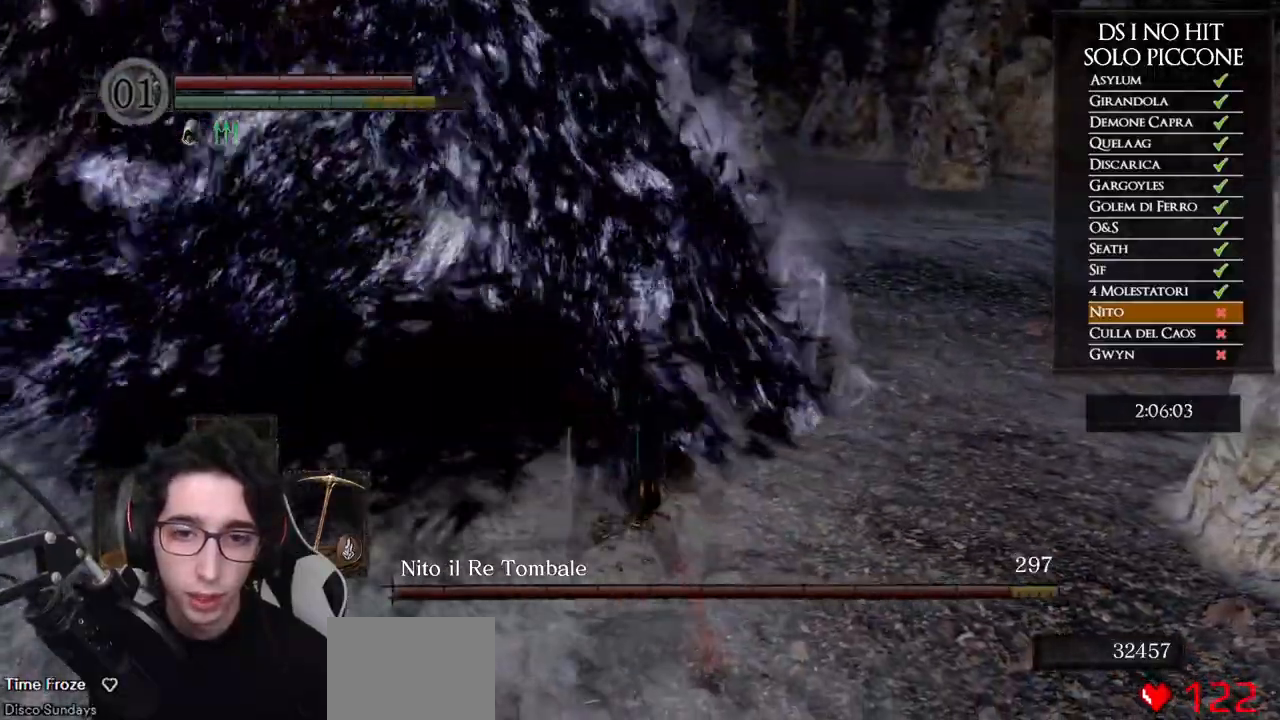
{"buttons": [], "left_stick": "up", "right_stick": "left", "events": [[67, "R1", "up"]]}
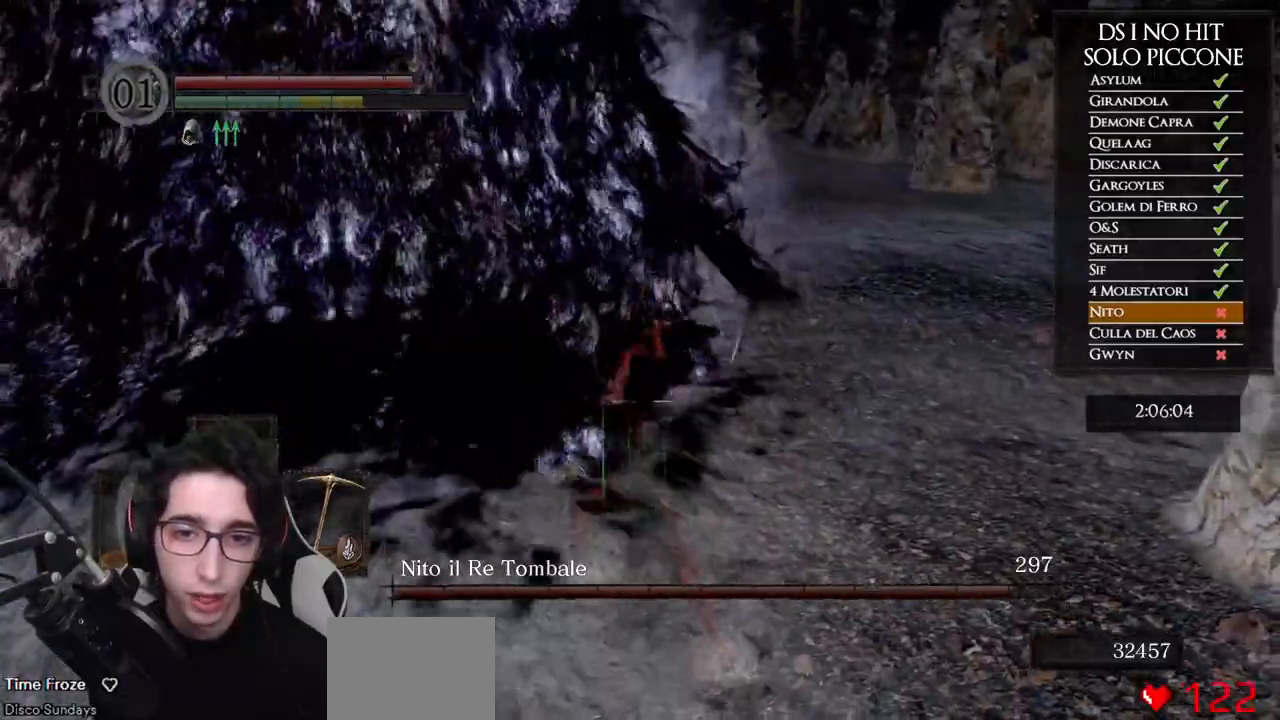
{"buttons": [], "left_stick": "up", "right_stick": "left", "events": []}